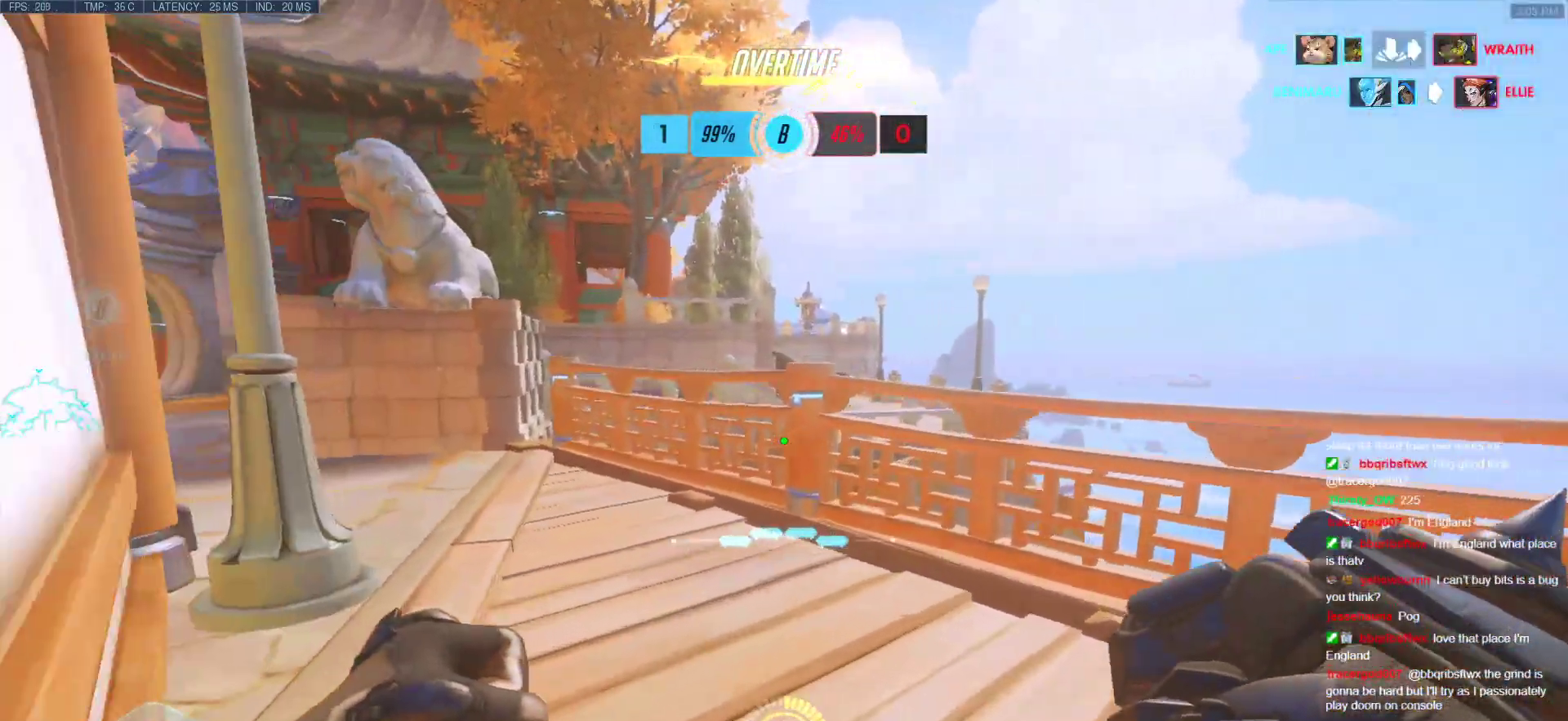
Gameplay with keyboard and mouse; each line is a JSON object with the keys and mouse buttons held at the frame after it. "events" lists presses ("down") and releases ("up") of "a", "ctrl", "d", "e", "f", "melee", "q", "r", "s", "shift", "space", "w", "mouse_left" and "mouse_right" between this image and that frame as [ms after this image, input, new state], when the widget could be followed in between. "mouse_left", "mouse_right" = the "left", "right" buttons of the "mouse" list. No other keys are recorded. Mouse movement is not recorded. Key names are as the overlay labels them; some are game actions (e.g. jump) rather than physical keys.
{"keys": ["w"], "mouse": [], "events": [[267, "space", "down"], [350, "space", "up"]]}
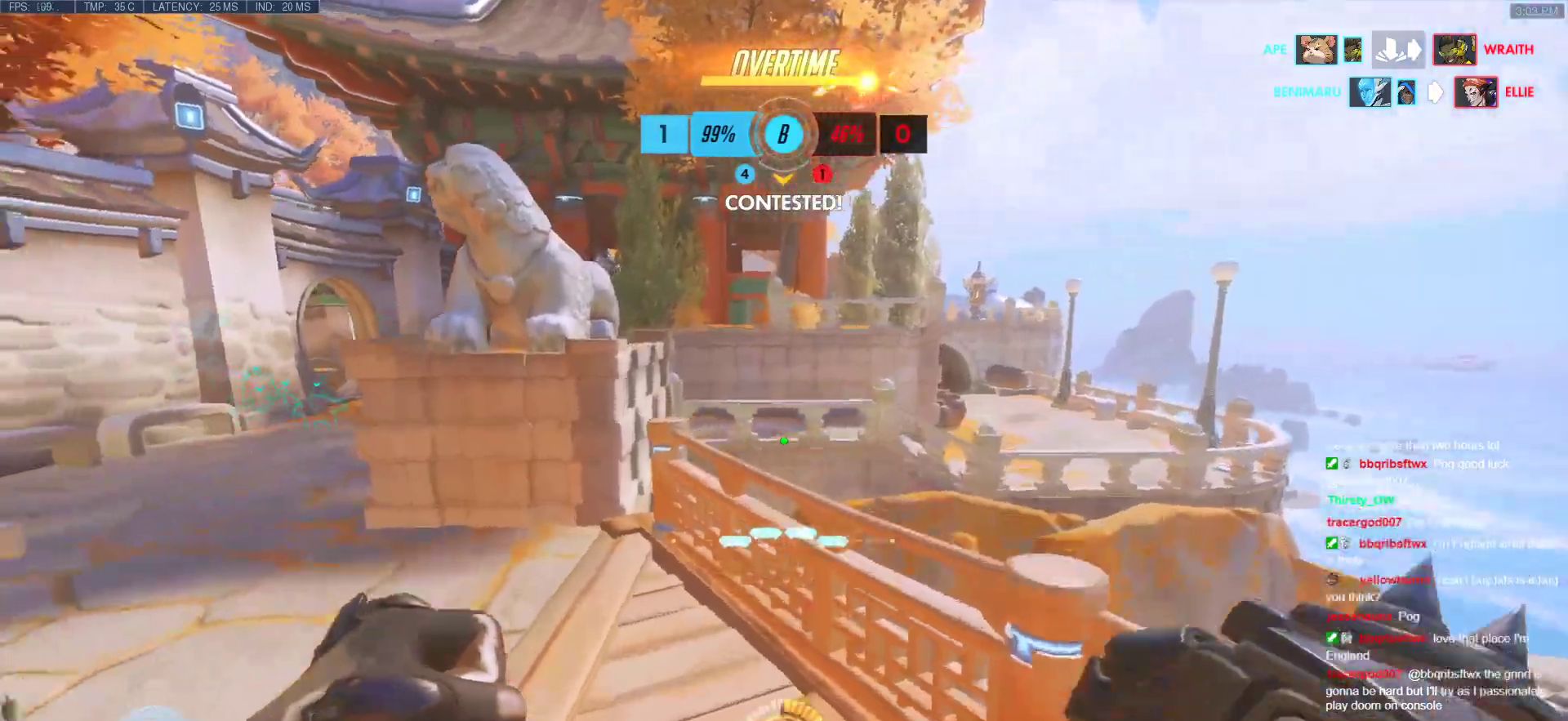
{"keys": ["w"], "mouse": [], "events": []}
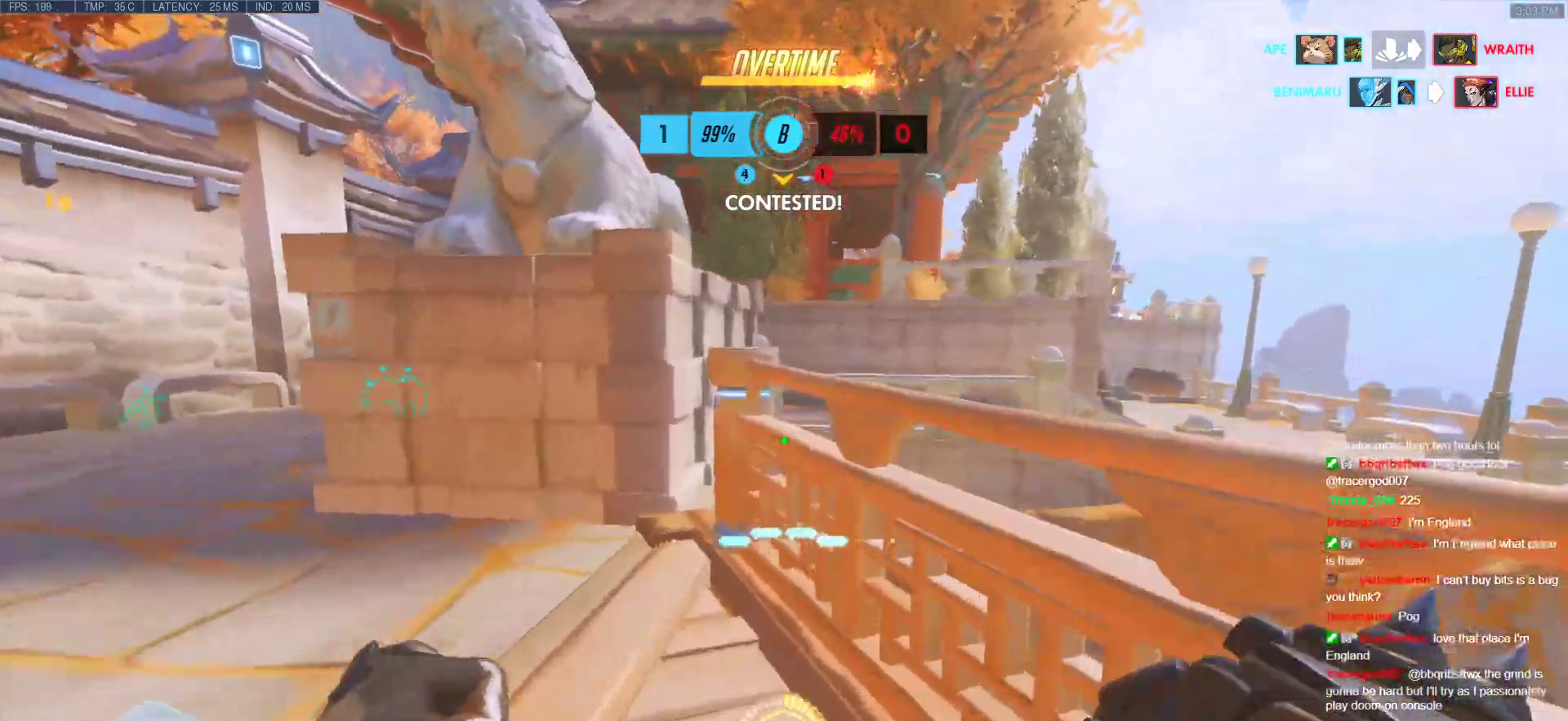
{"keys": ["w"], "mouse": [], "events": [[67, "space", "down"], [250, "space", "up"]]}
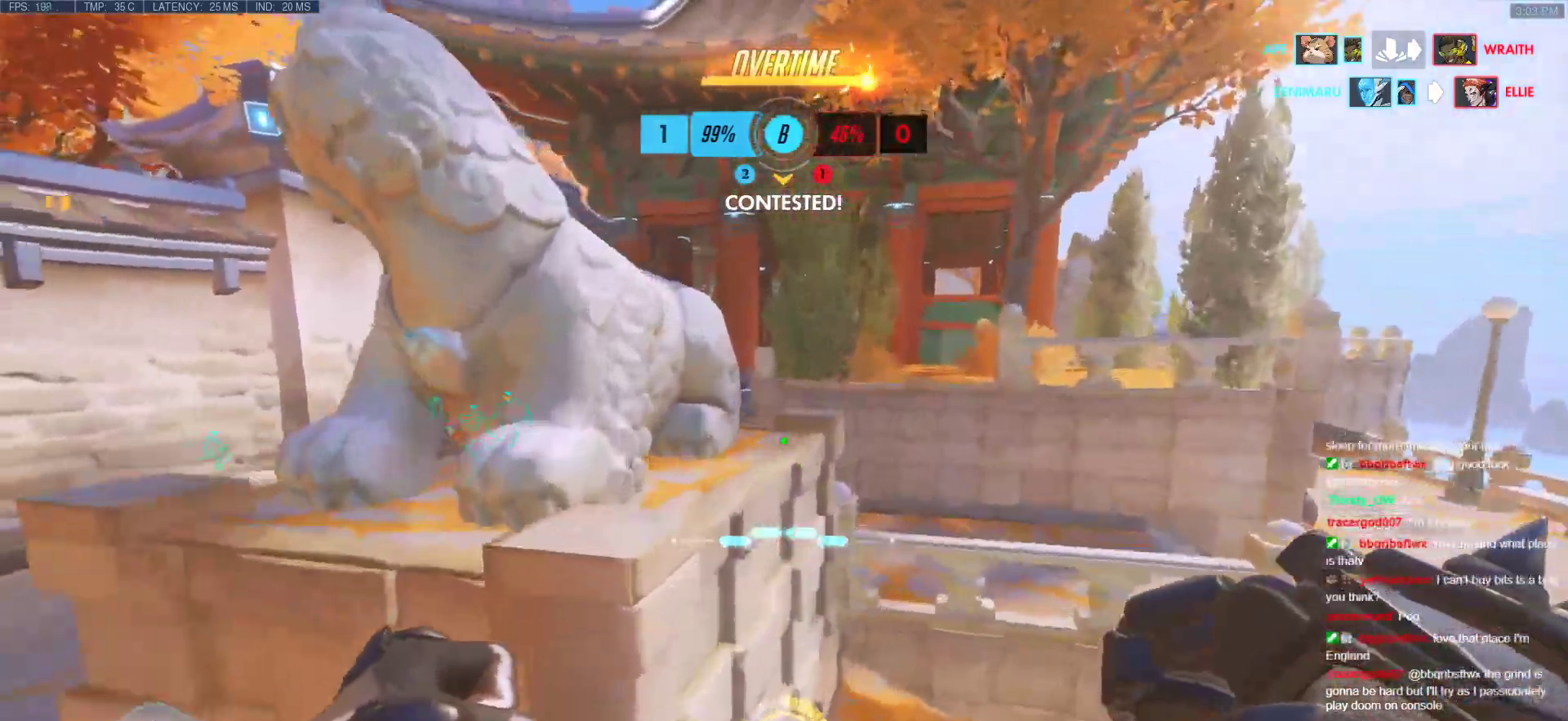
{"keys": ["d", "w"], "mouse": [], "events": [[33, "space", "down"], [117, "space", "up"], [450, "d", "down"]]}
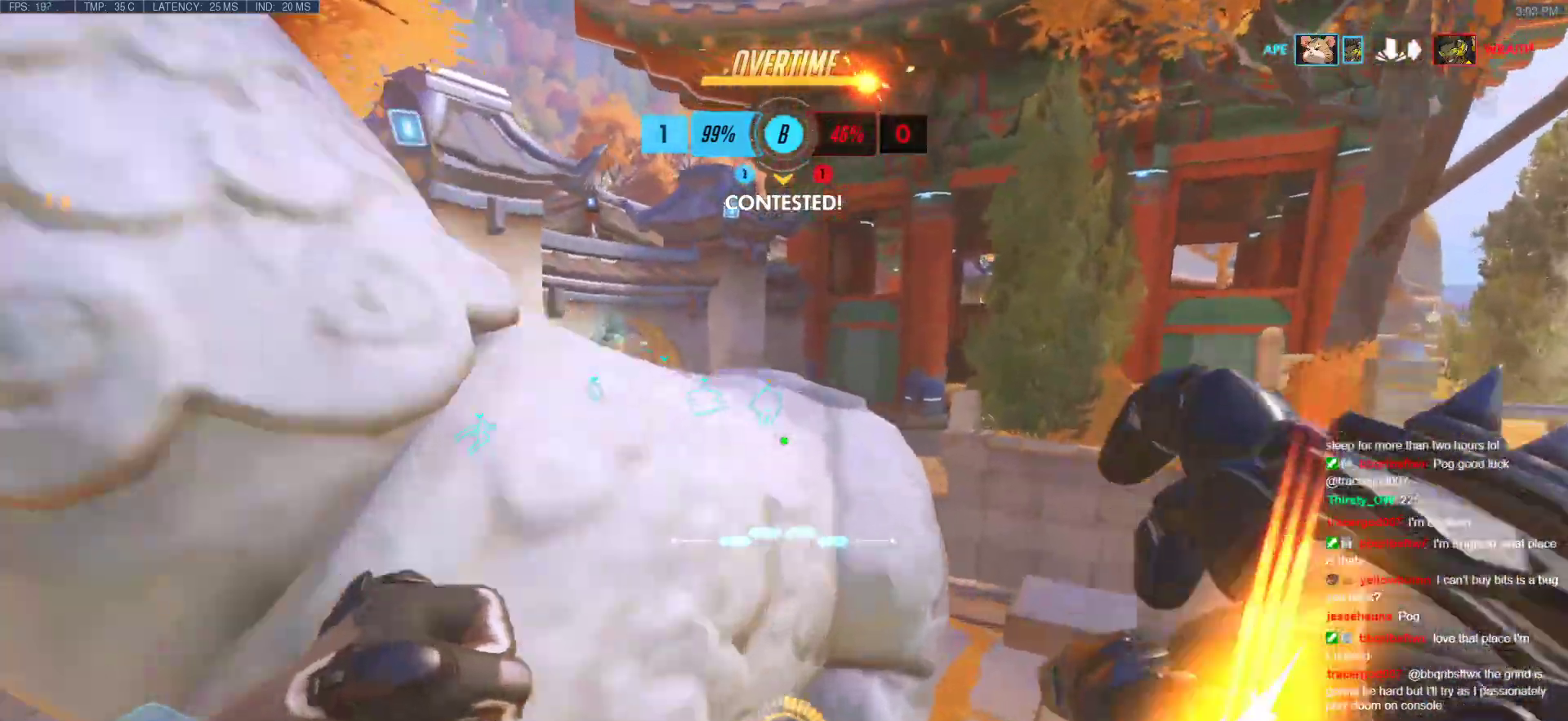
{"keys": ["a", "w"], "mouse": ["right"], "events": [[50, "d", "up"], [50, "mouse_right", "down"], [133, "space", "down"], [183, "a", "down"], [333, "a", "up"], [367, "space", "up"], [417, "a", "down"]]}
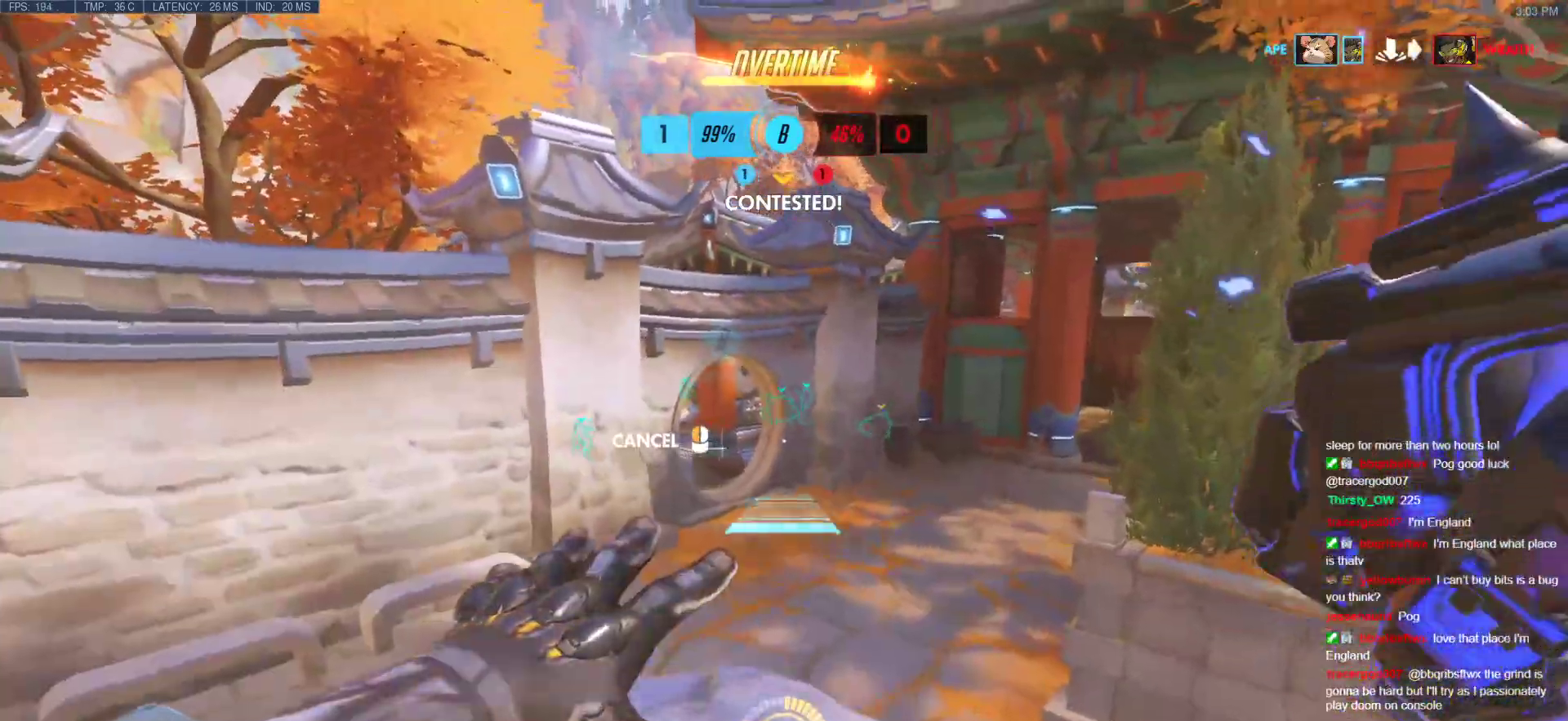
{"keys": ["d", "w"], "mouse": ["right"], "events": [[150, "a", "up"], [433, "d", "down"]]}
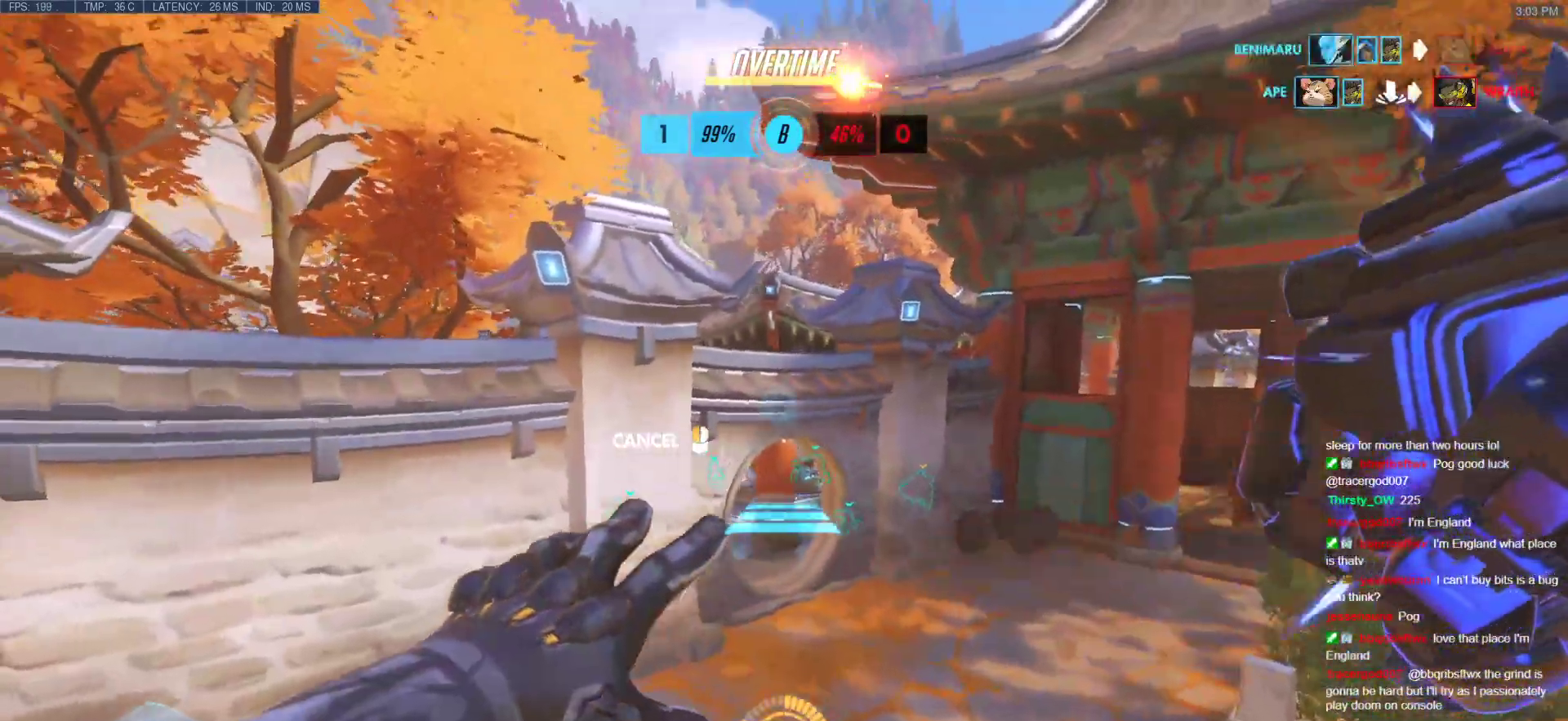
{"keys": ["w"], "mouse": ["right"], "events": [[83, "space", "down"], [217, "space", "up"], [450, "d", "up"]]}
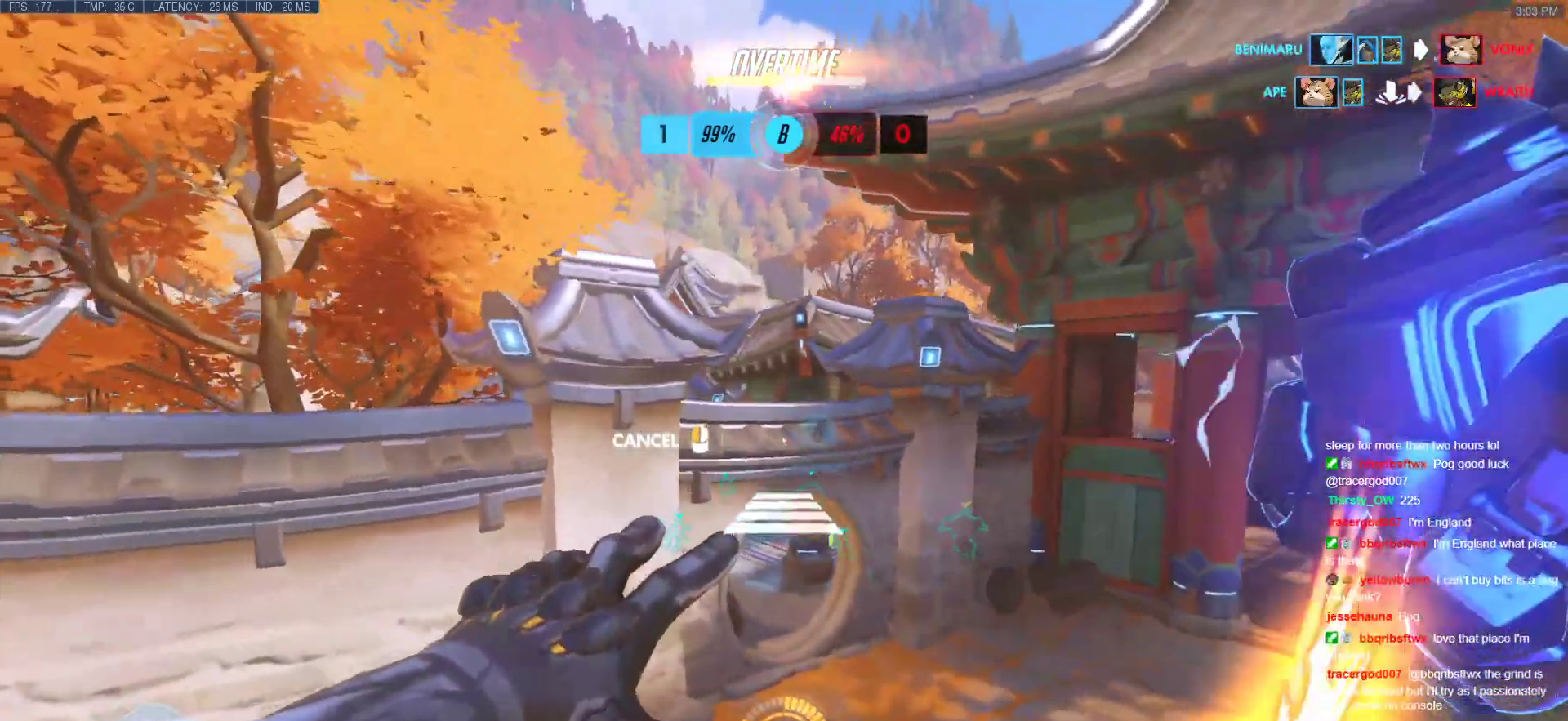
{"keys": ["space", "w"], "mouse": [], "events": [[50, "mouse_right", "up"], [467, "space", "down"]]}
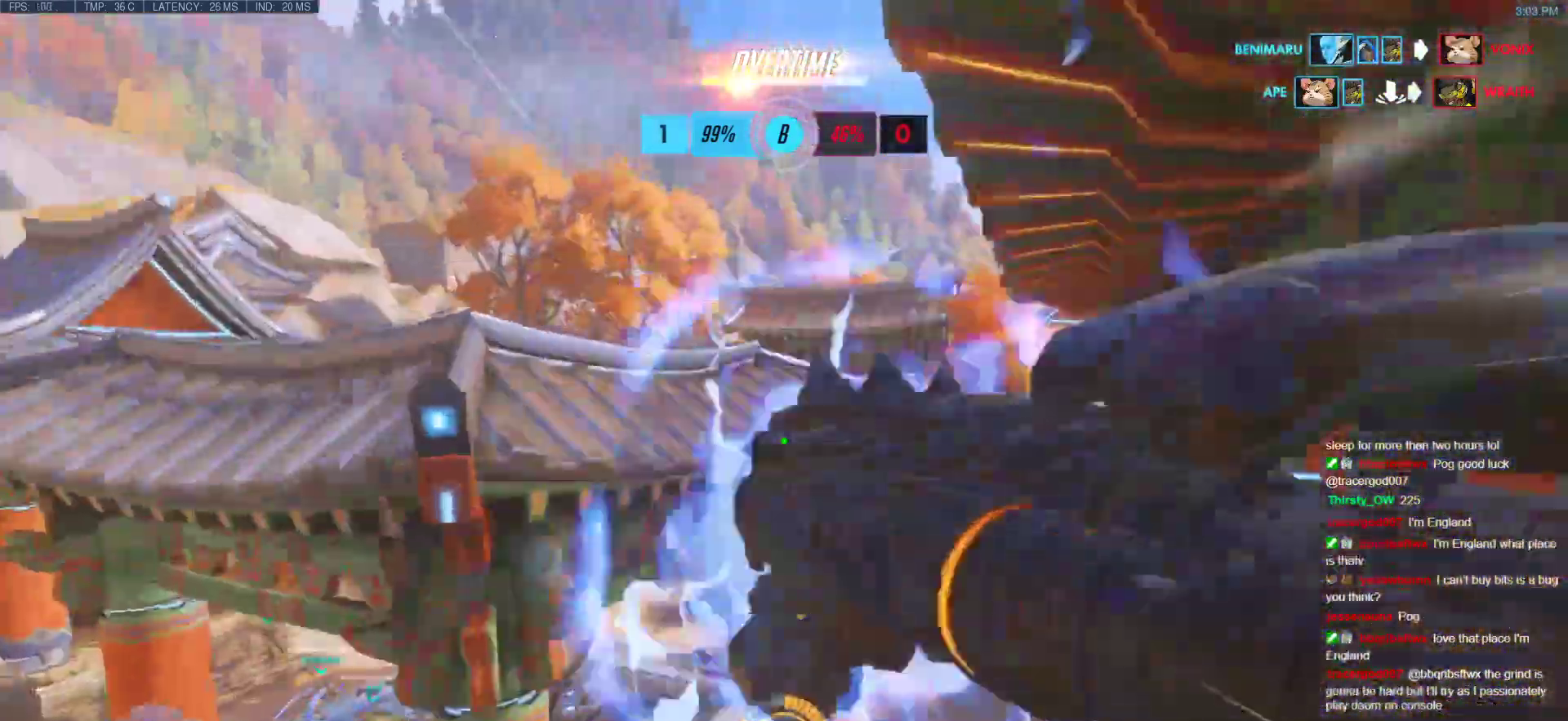
{"keys": ["a", "w"], "mouse": [], "events": [[67, "space", "up"], [250, "a", "down"]]}
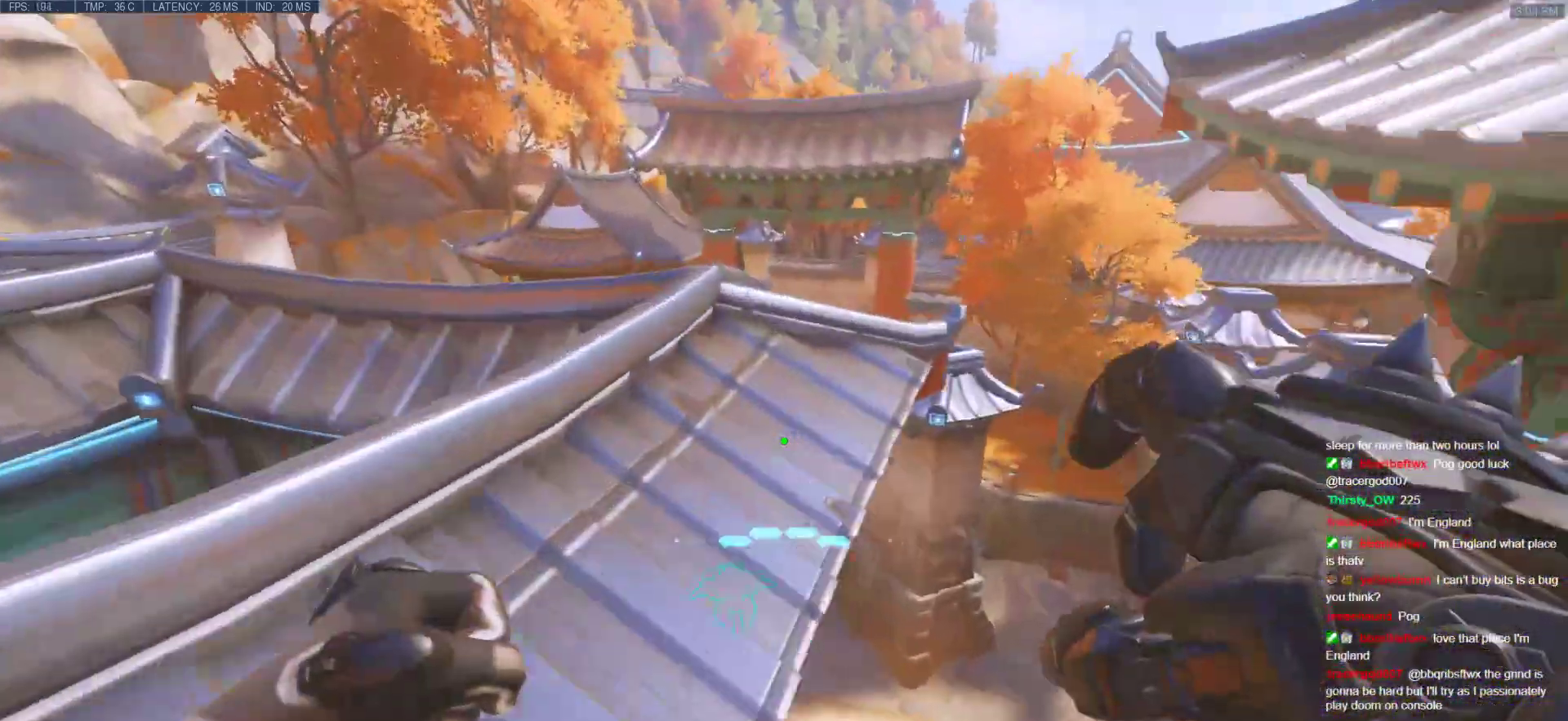
{"keys": ["w"], "mouse": [], "events": [[83, "a", "up"]]}
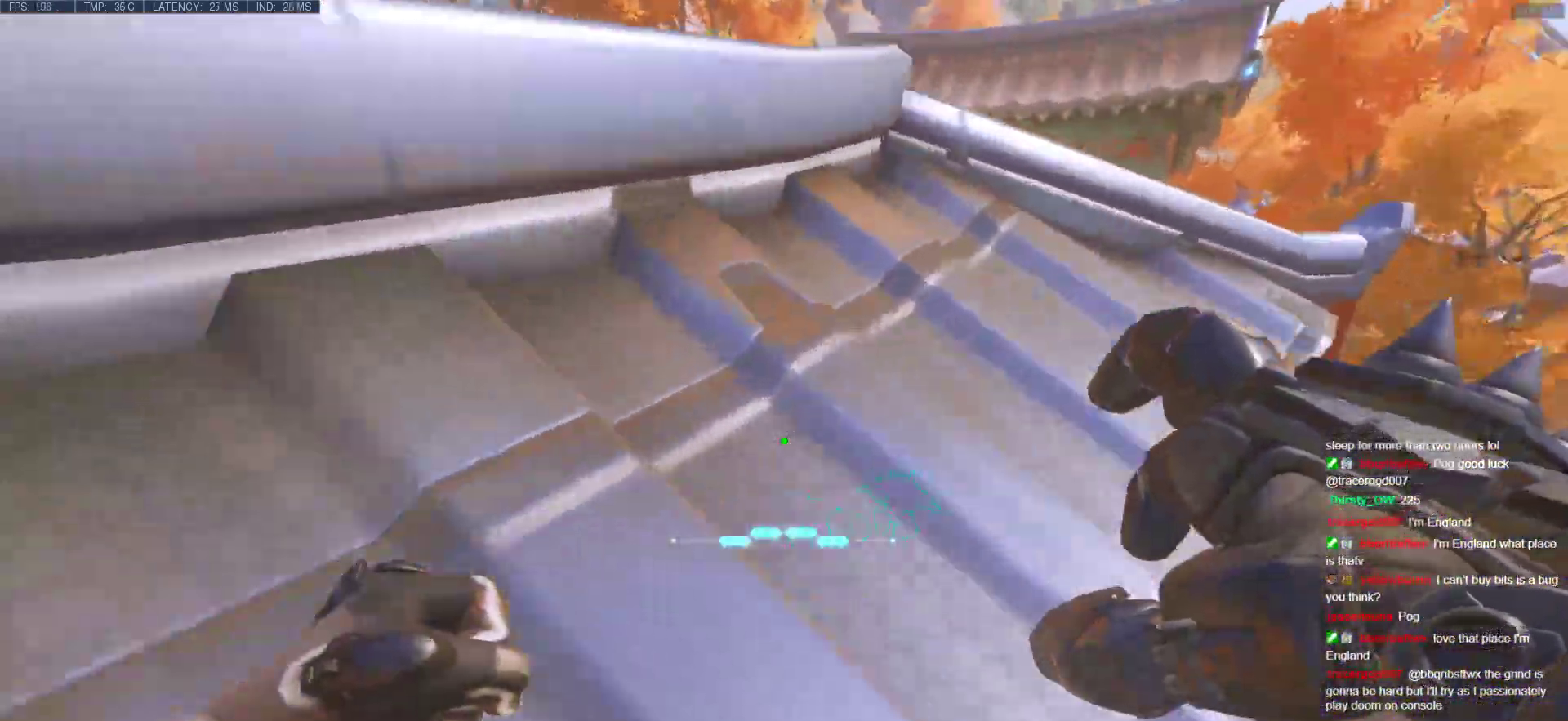
{"keys": [], "mouse": [], "events": [[183, "e", "down"], [233, "w", "up"], [317, "e", "up"]]}
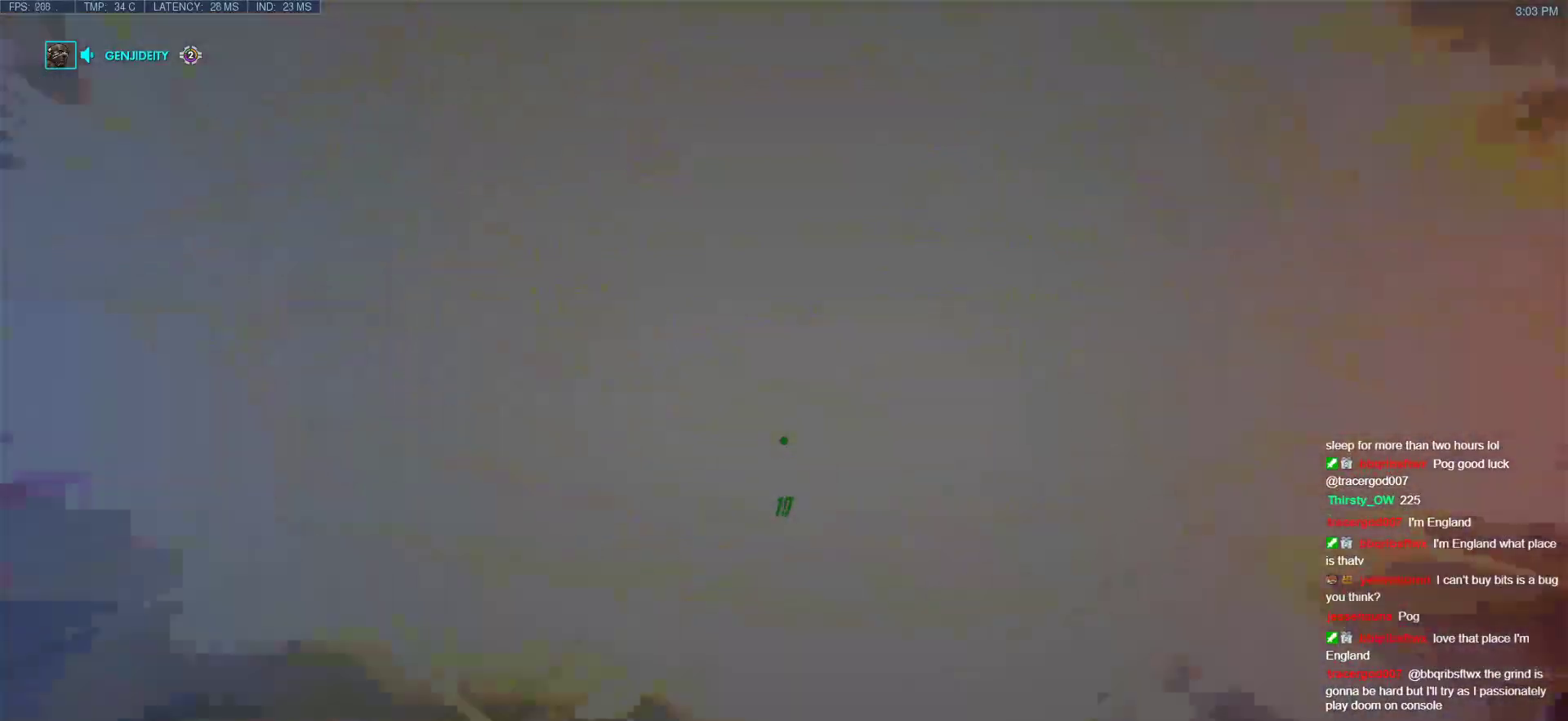
{"keys": [], "mouse": [], "events": []}
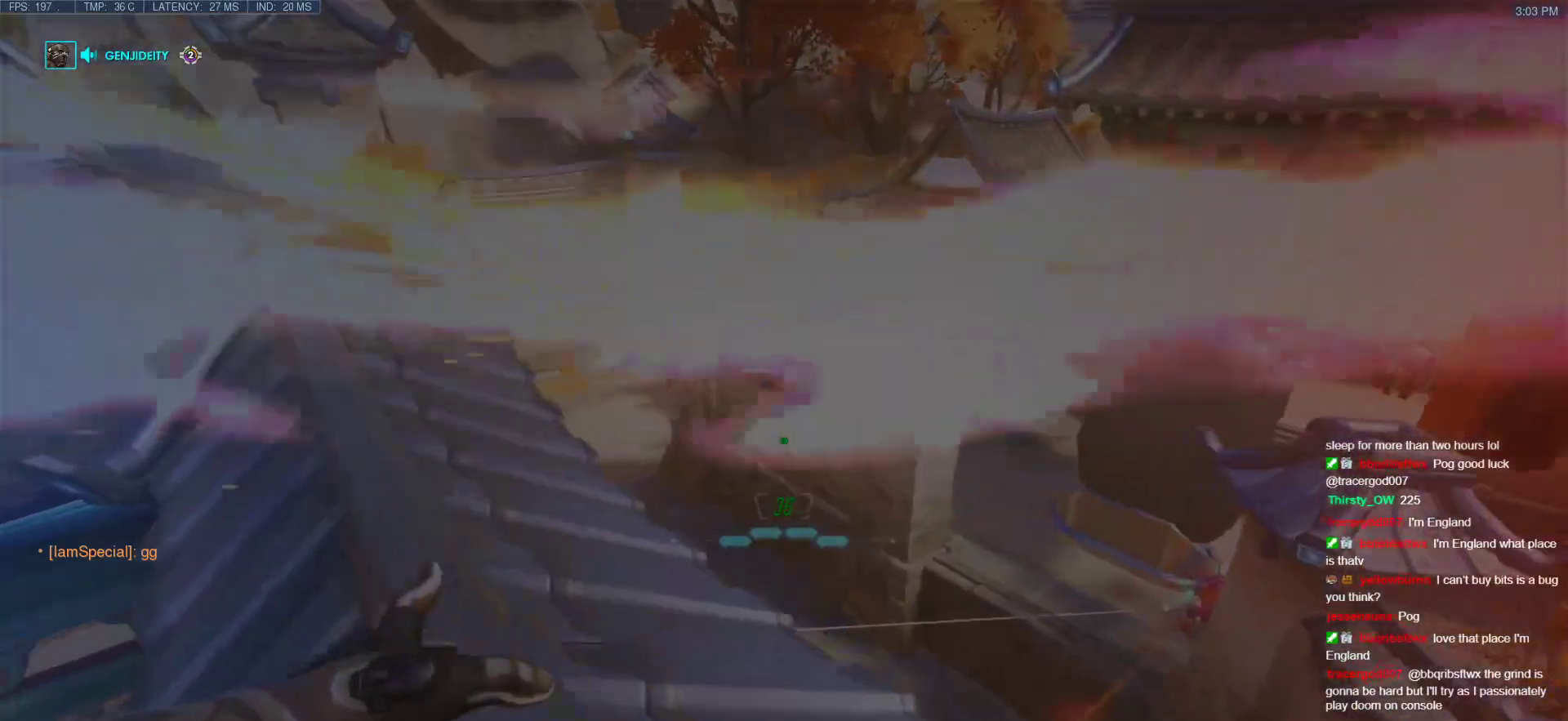
{"keys": [], "mouse": [], "events": []}
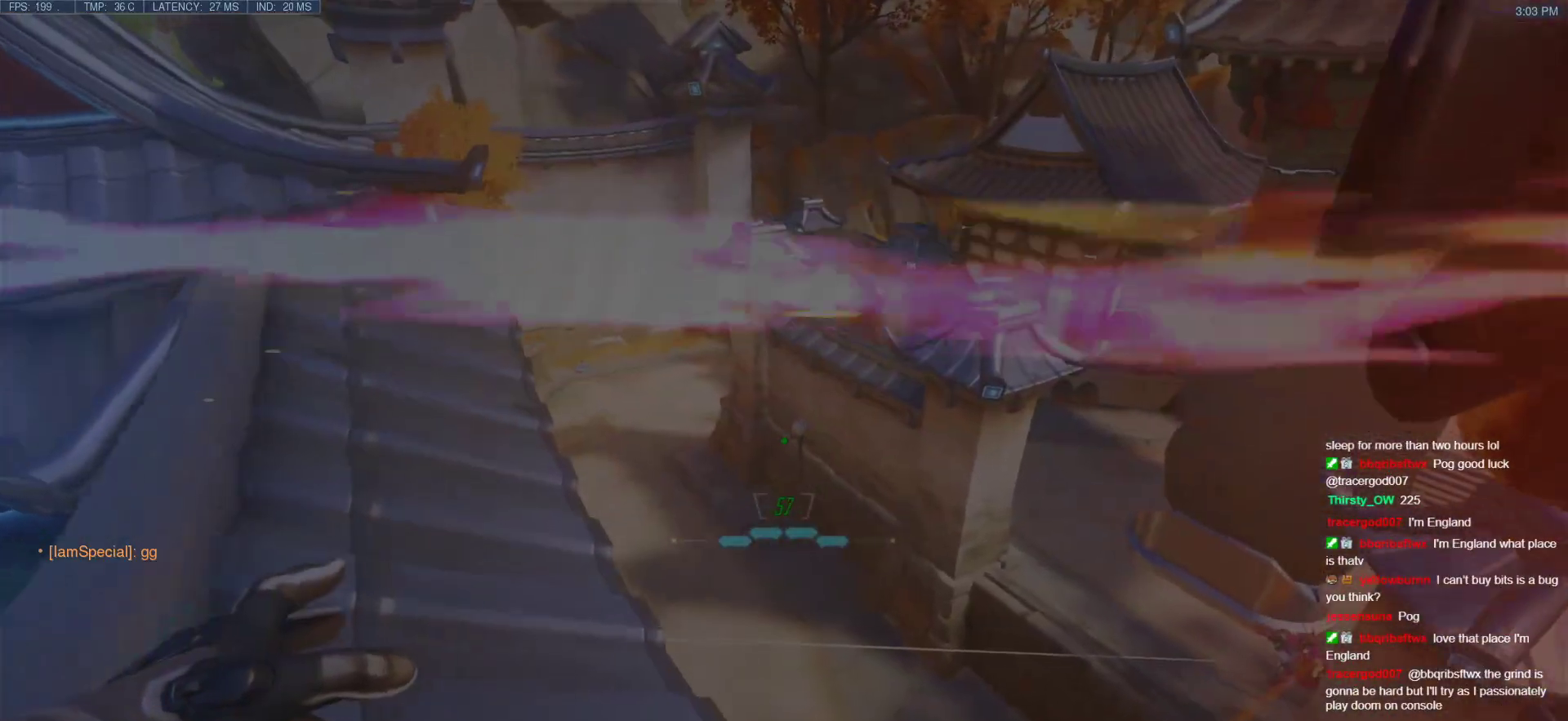
{"keys": [], "mouse": [], "events": []}
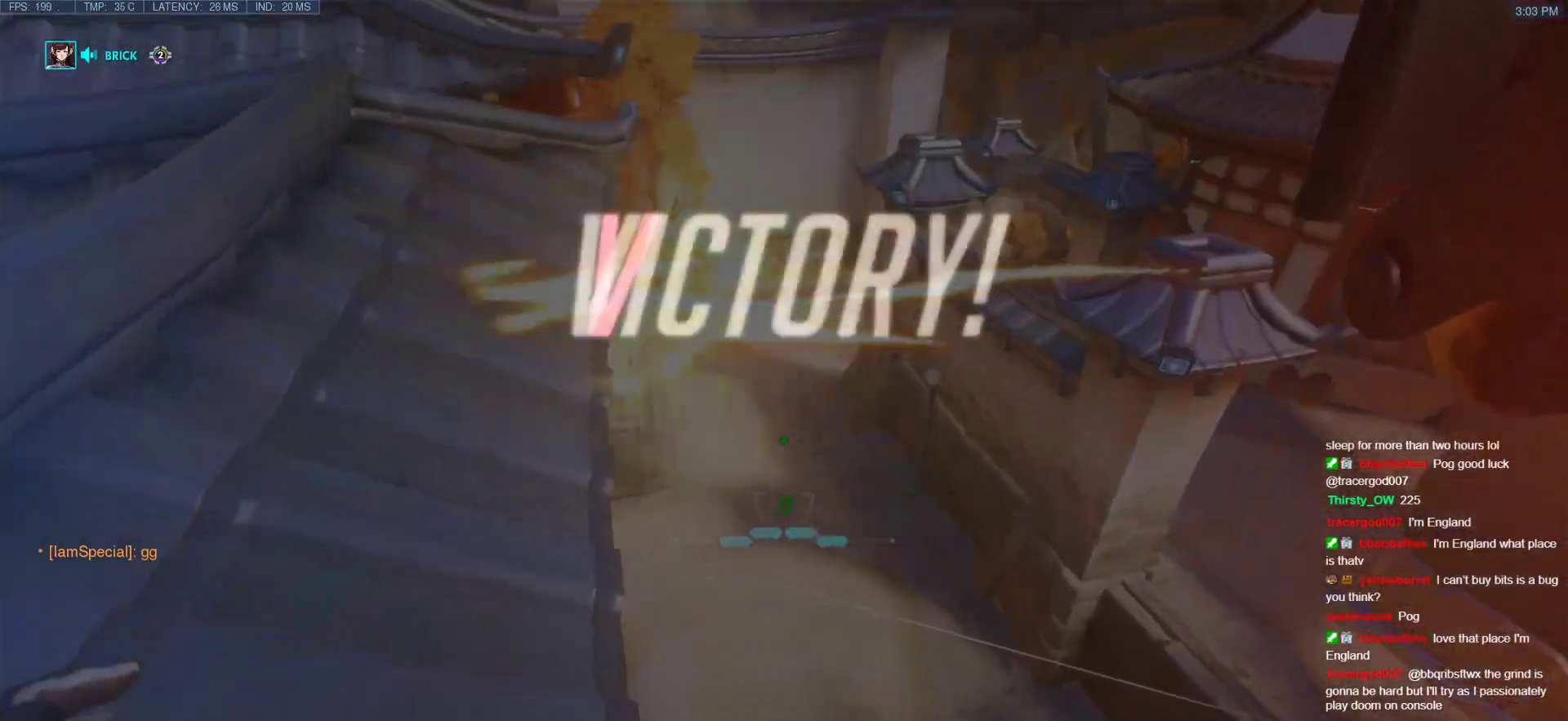
{"keys": [], "mouse": [], "events": []}
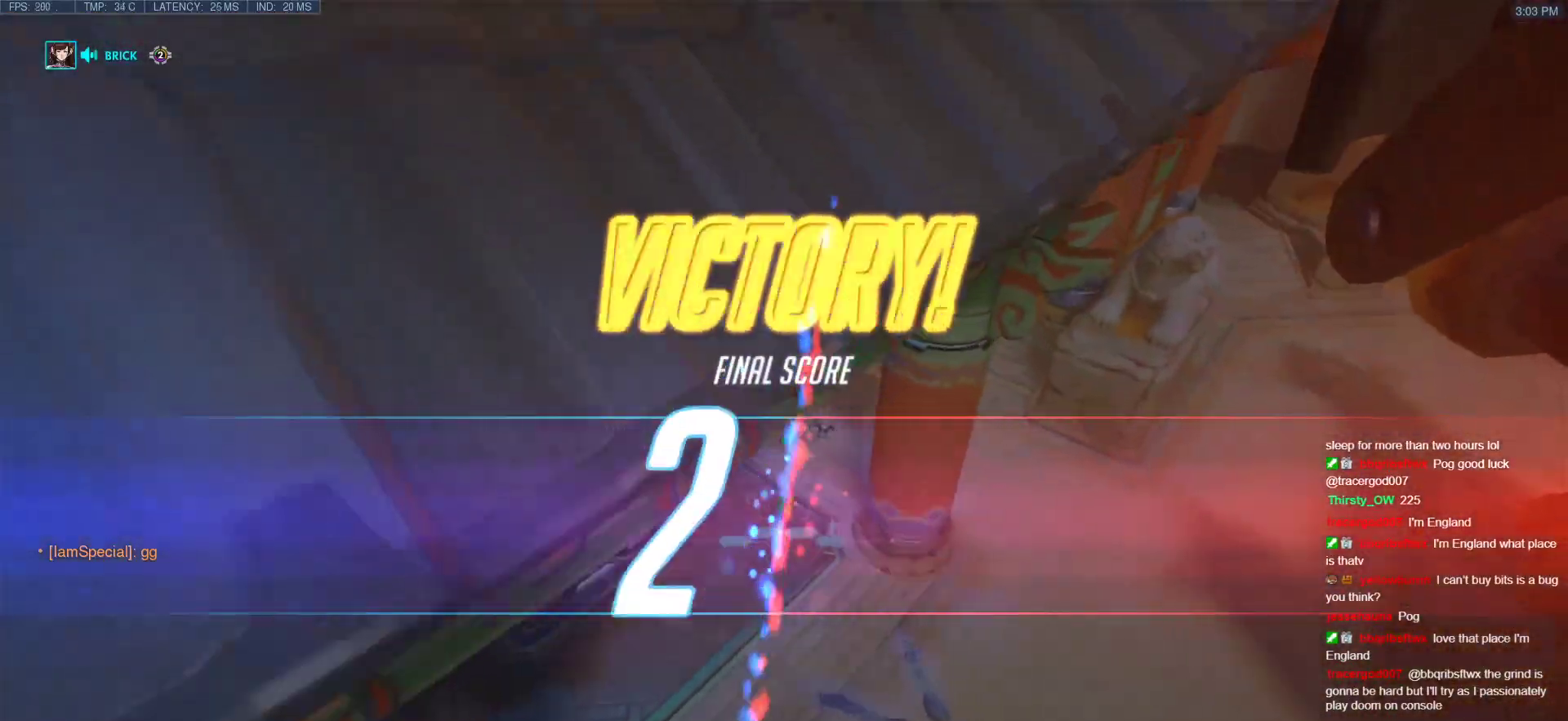
{"keys": [], "mouse": [], "events": []}
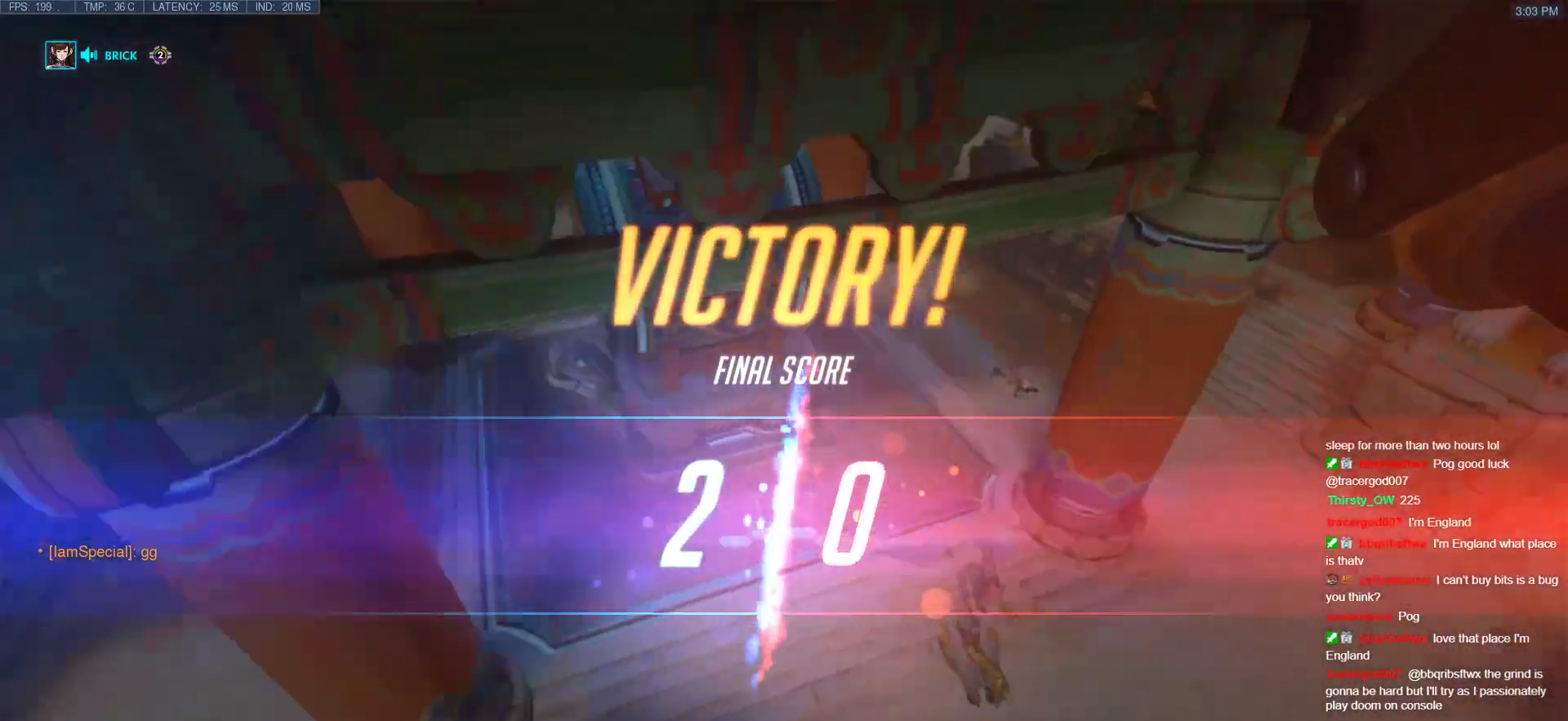
{"keys": [], "mouse": [], "events": []}
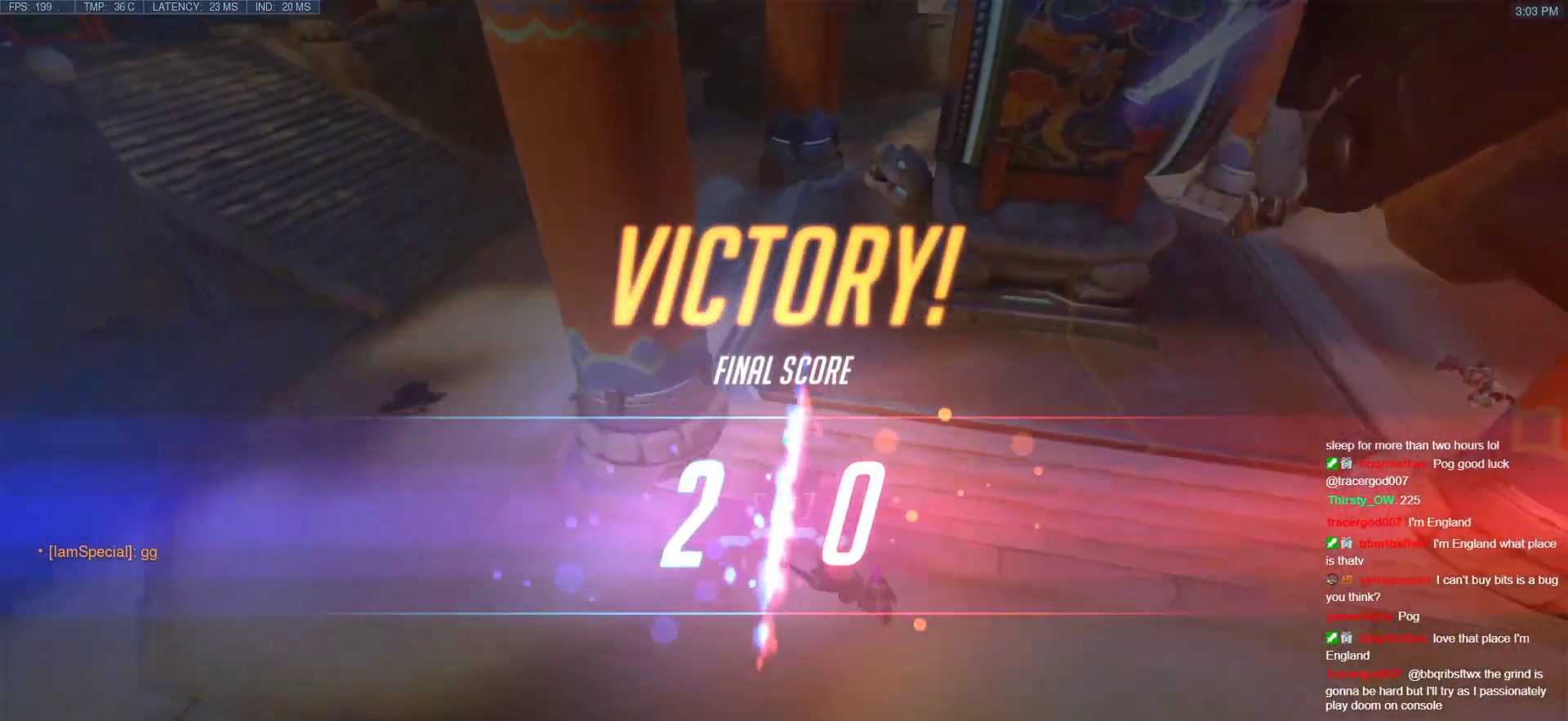
{"keys": [], "mouse": [], "events": []}
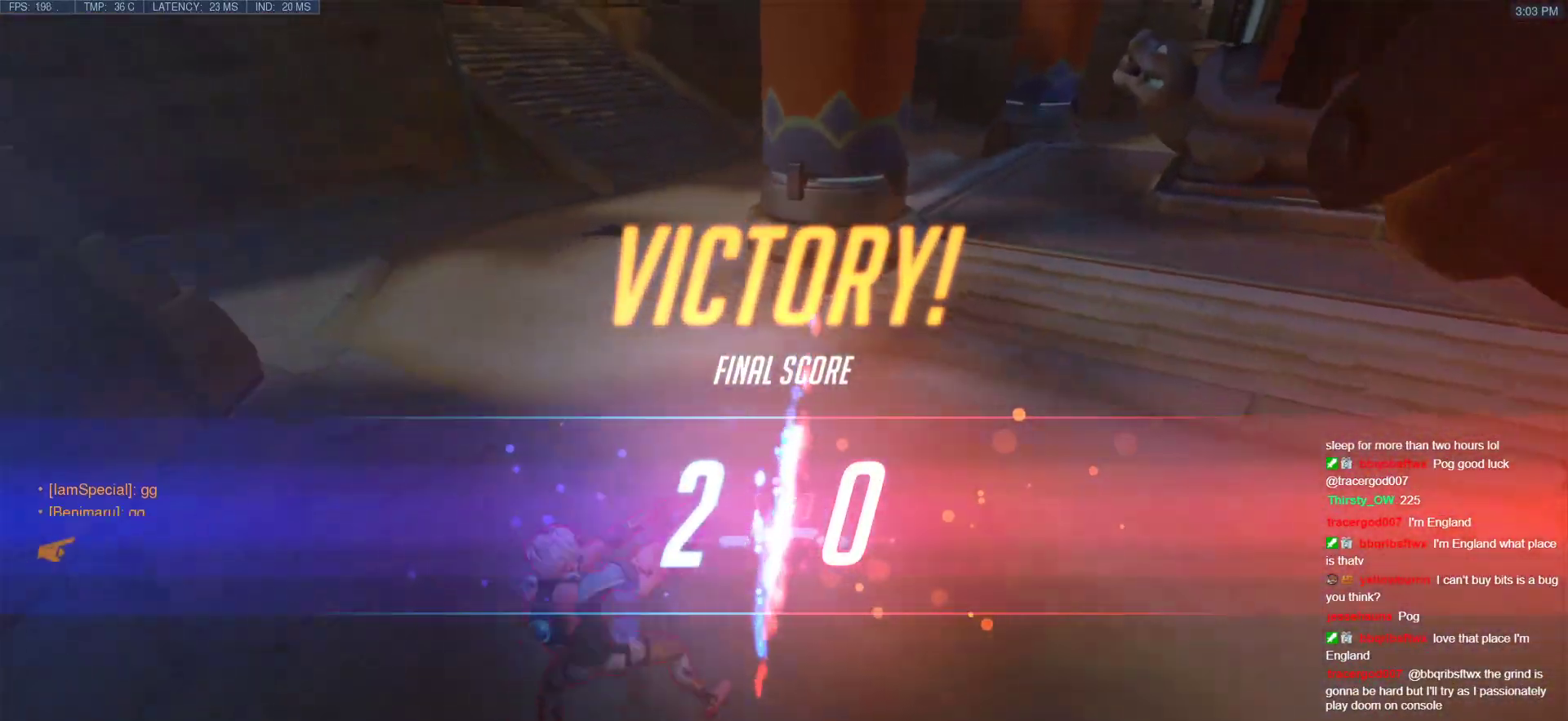
{"keys": [], "mouse": [], "events": []}
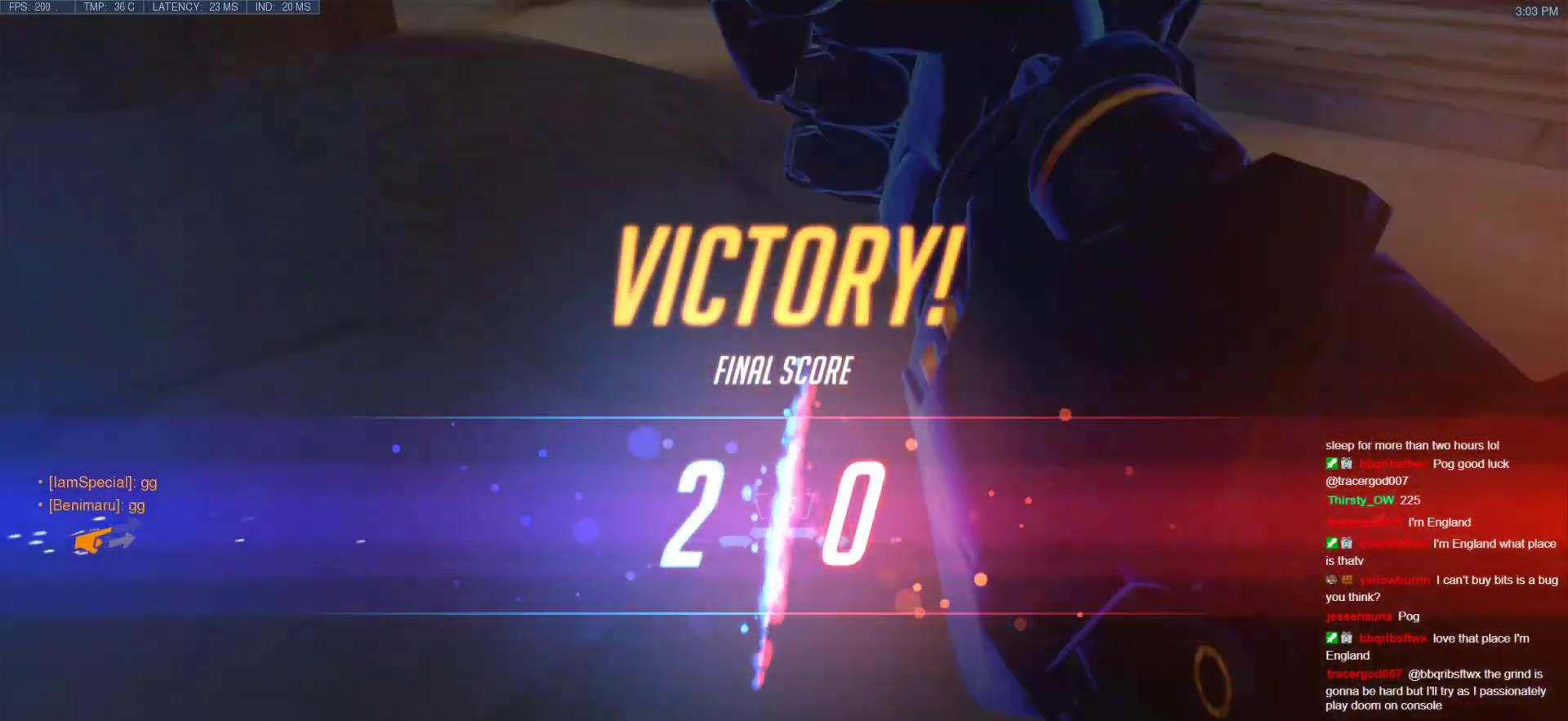
{"keys": ["s"], "mouse": ["left"], "events": [[50, "space", "down"], [133, "s", "down"], [233, "space", "up"], [317, "space", "down"], [417, "mouse_left", "down"], [417, "space", "up"]]}
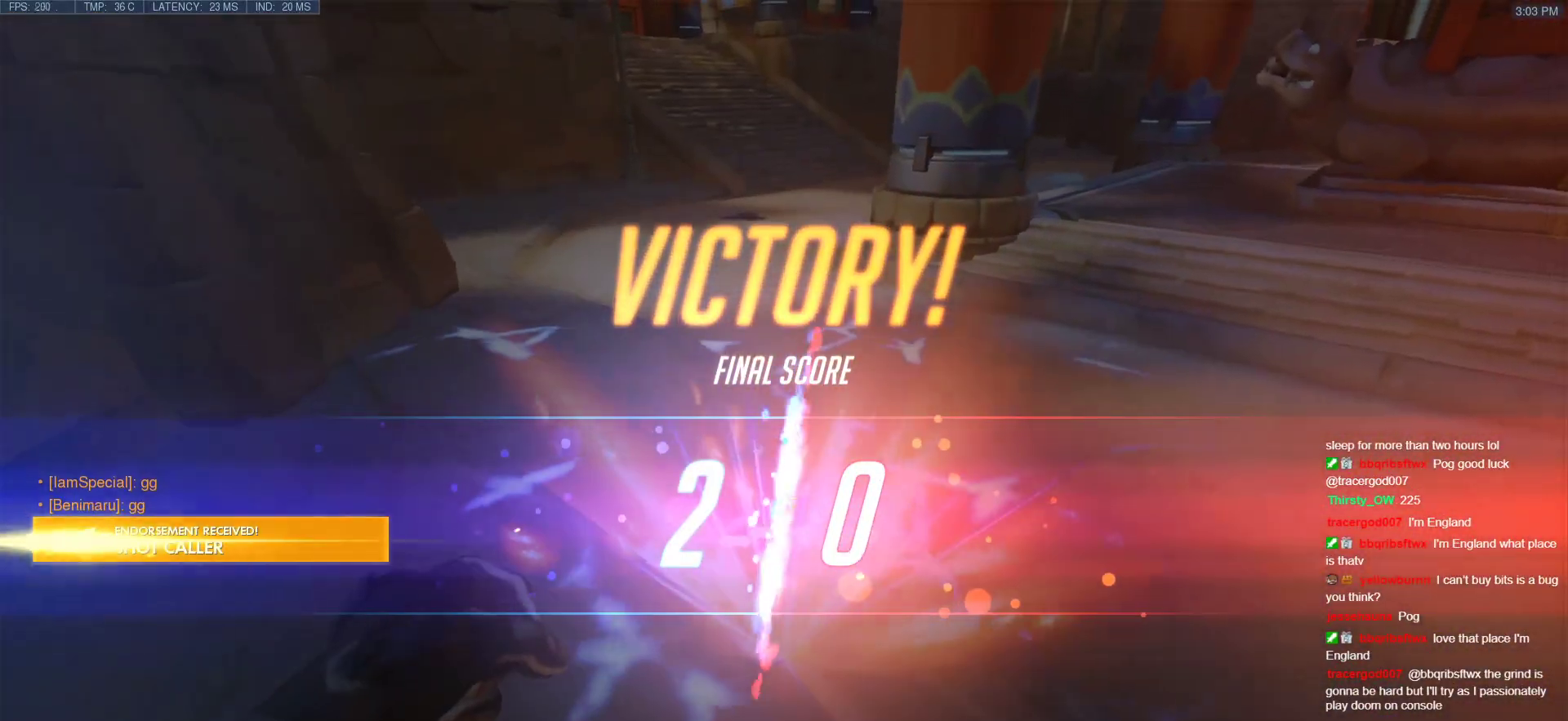
{"keys": ["shift"], "mouse": ["left"], "events": [[383, "shift", "down"], [433, "s", "up"]]}
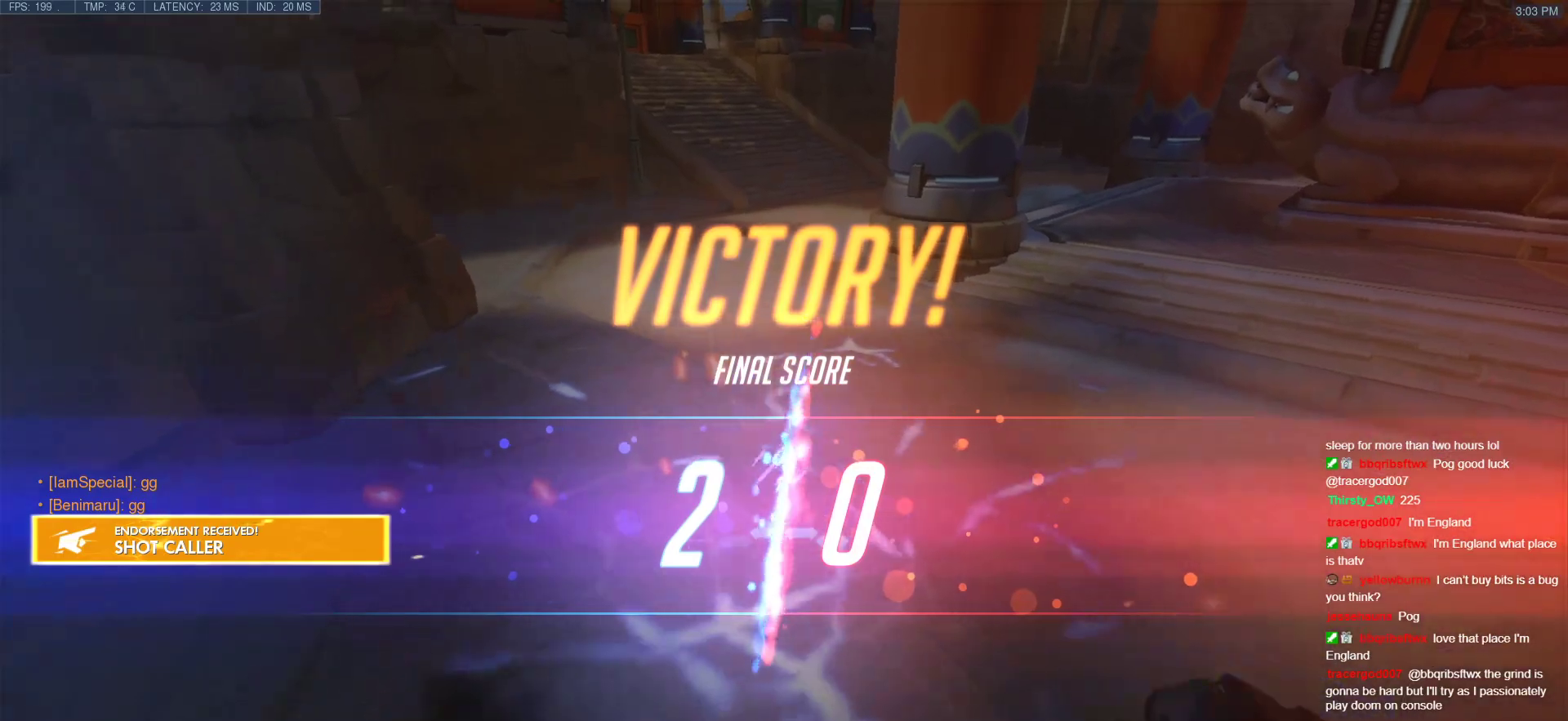
{"keys": [], "mouse": [], "events": [[33, "shift", "up"], [83, "mouse_left", "up"]]}